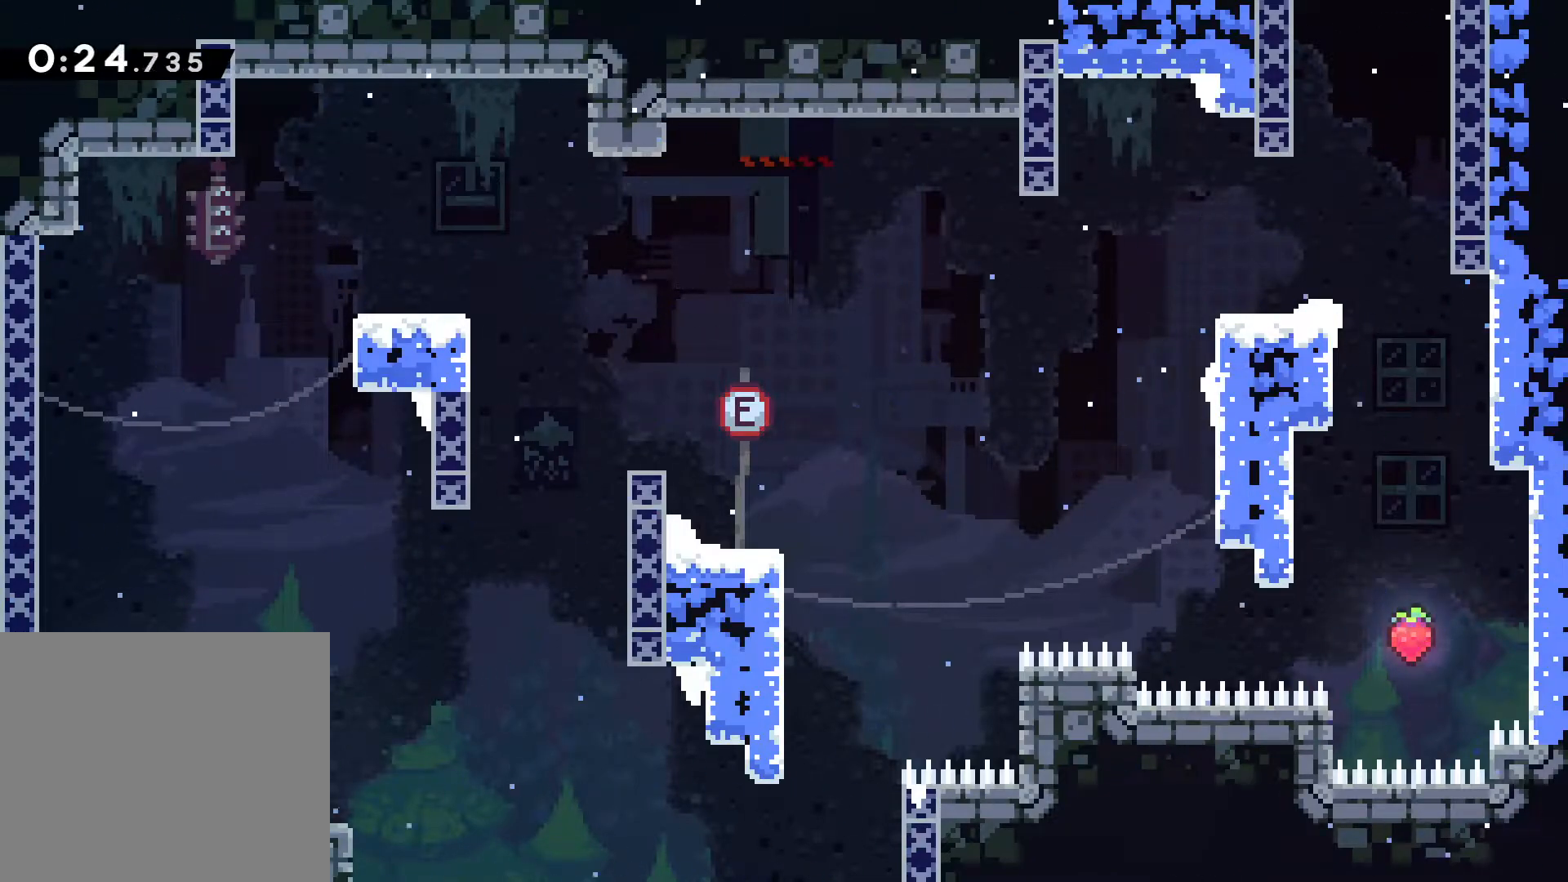
Gameplay with keyboard; each line is a JSON object with the keys held at the frame after it. "events" lists presses ("down") and releases ("up") of "a", "comma", "d", "j", "m", "n", "s" and "w" between this image and that frame as [ms after this image, input, new state], when the widget could be followed in between. No other keys are recorded. Mouse input is not recorded.
{"keys": ["comma"], "events": []}
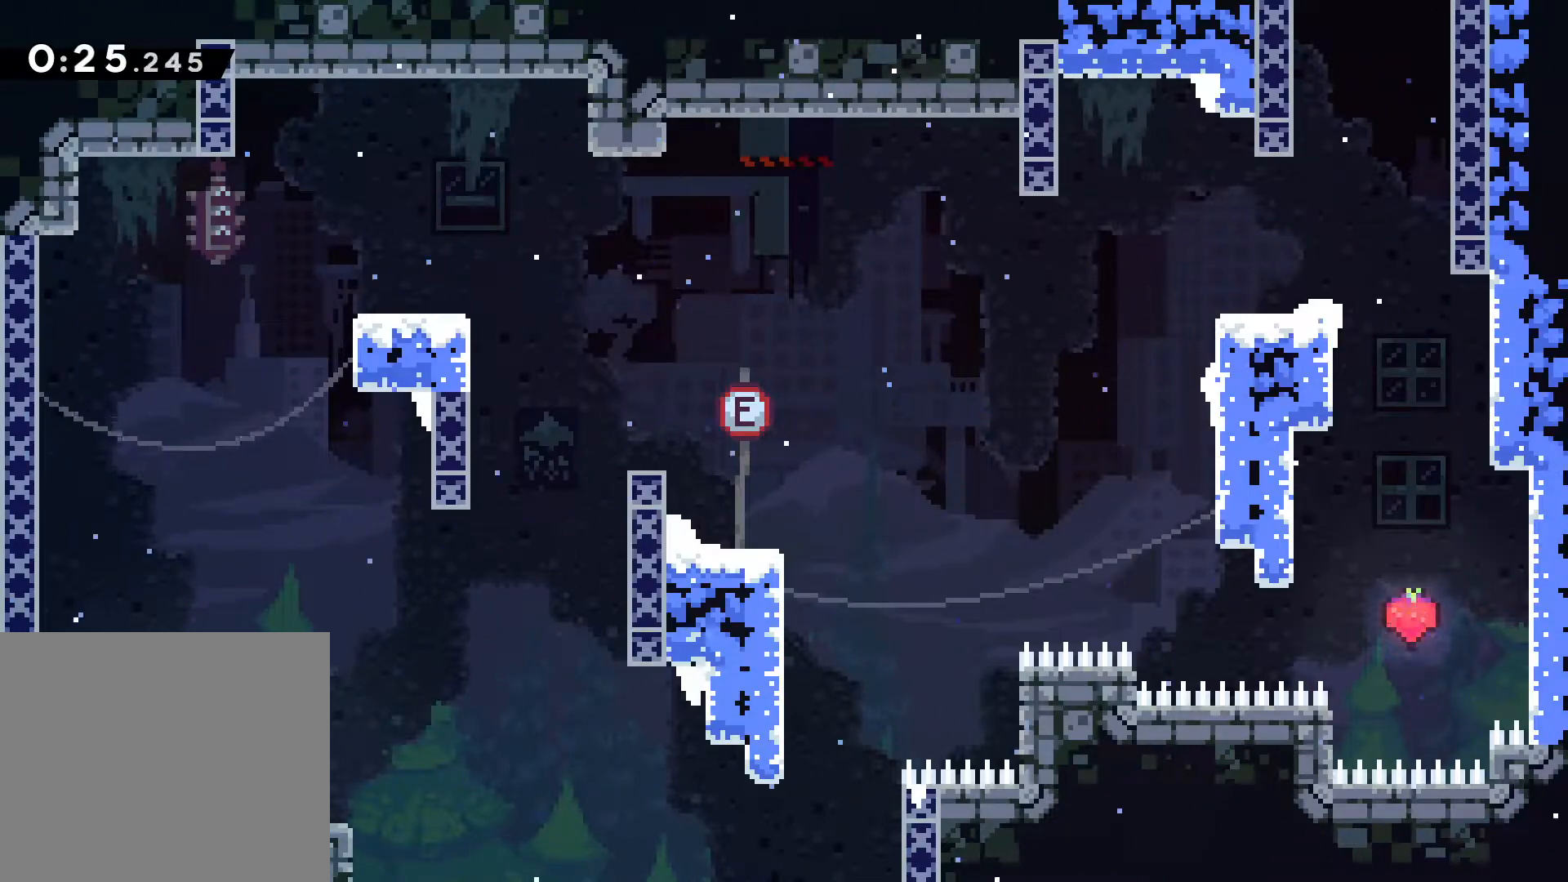
{"keys": ["comma", "d", "n"], "events": [[117, "d", "down"], [117, "m", "down"], [217, "m", "up"], [300, "n", "down"]]}
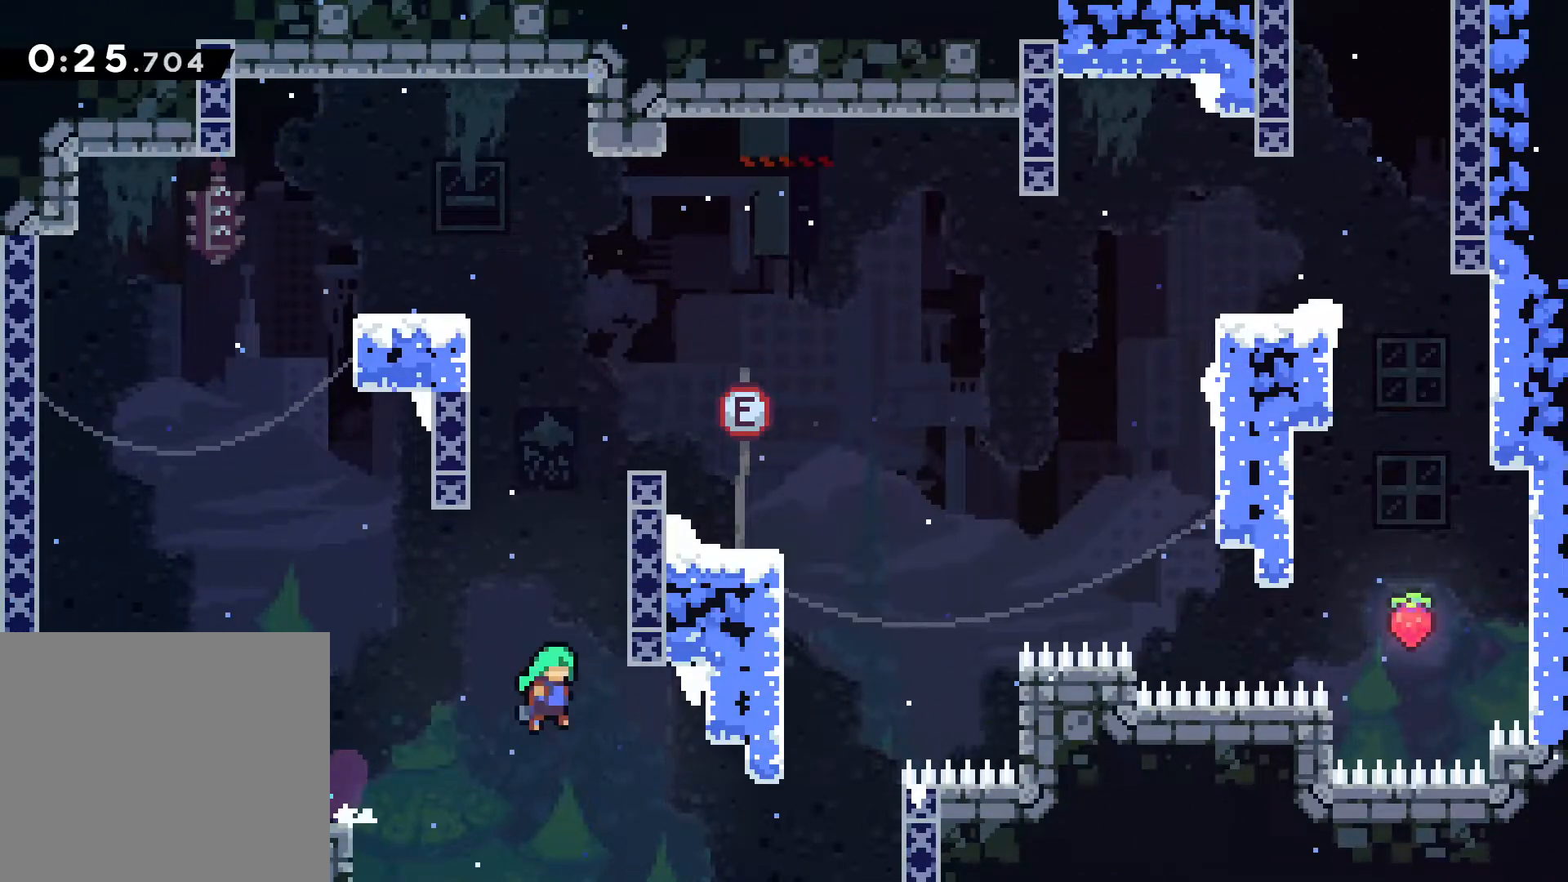
{"keys": ["comma", "d", "n"], "events": []}
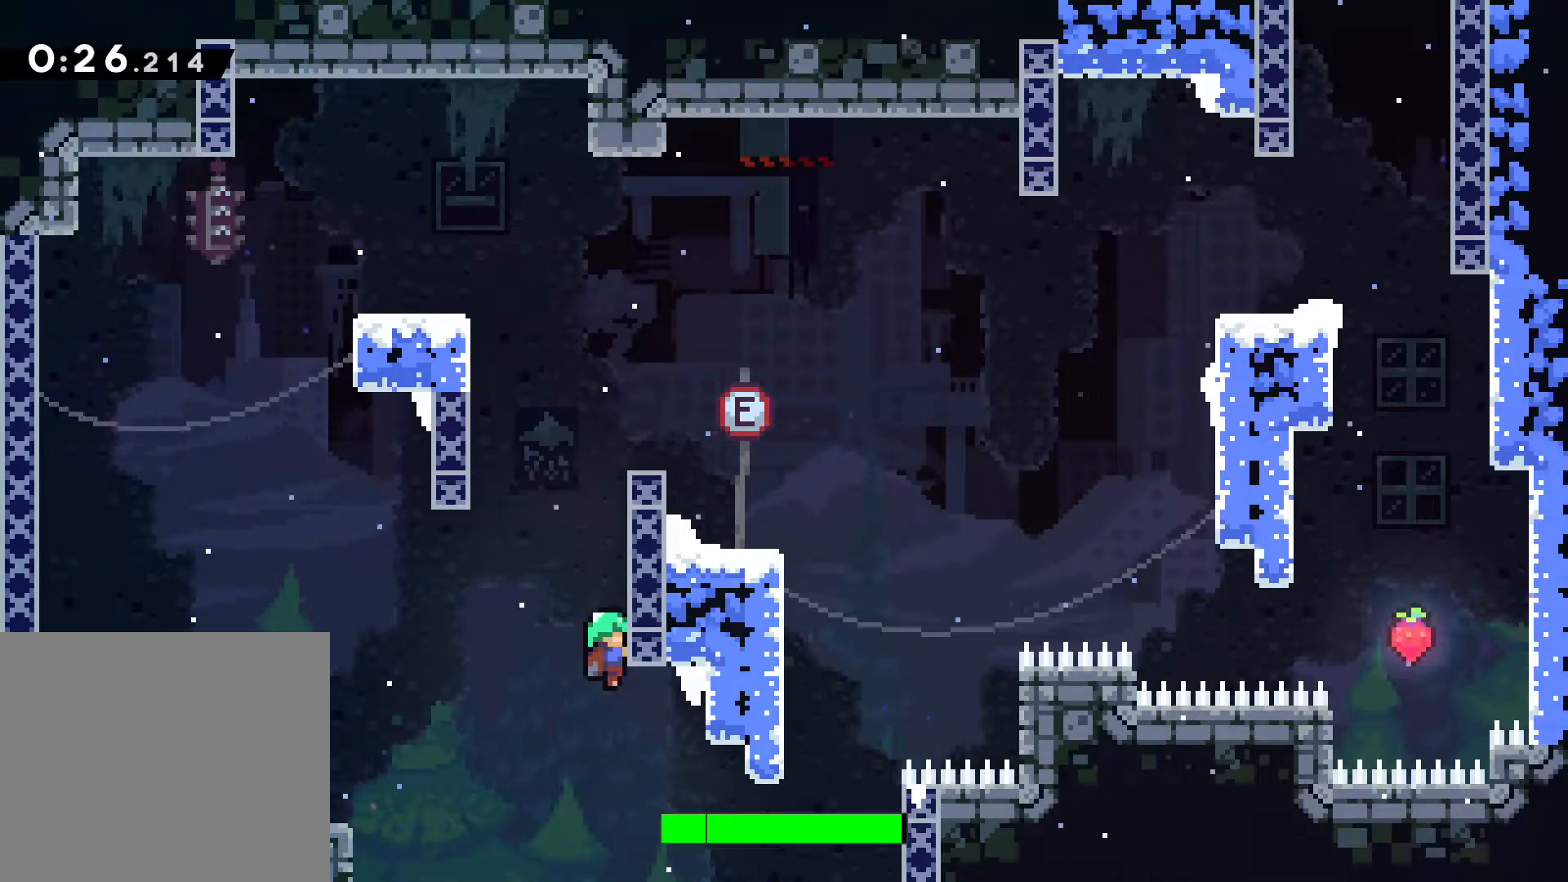
{"keys": ["comma", "w"], "events": [[150, "w", "down"], [183, "d", "up"], [200, "n", "up"]]}
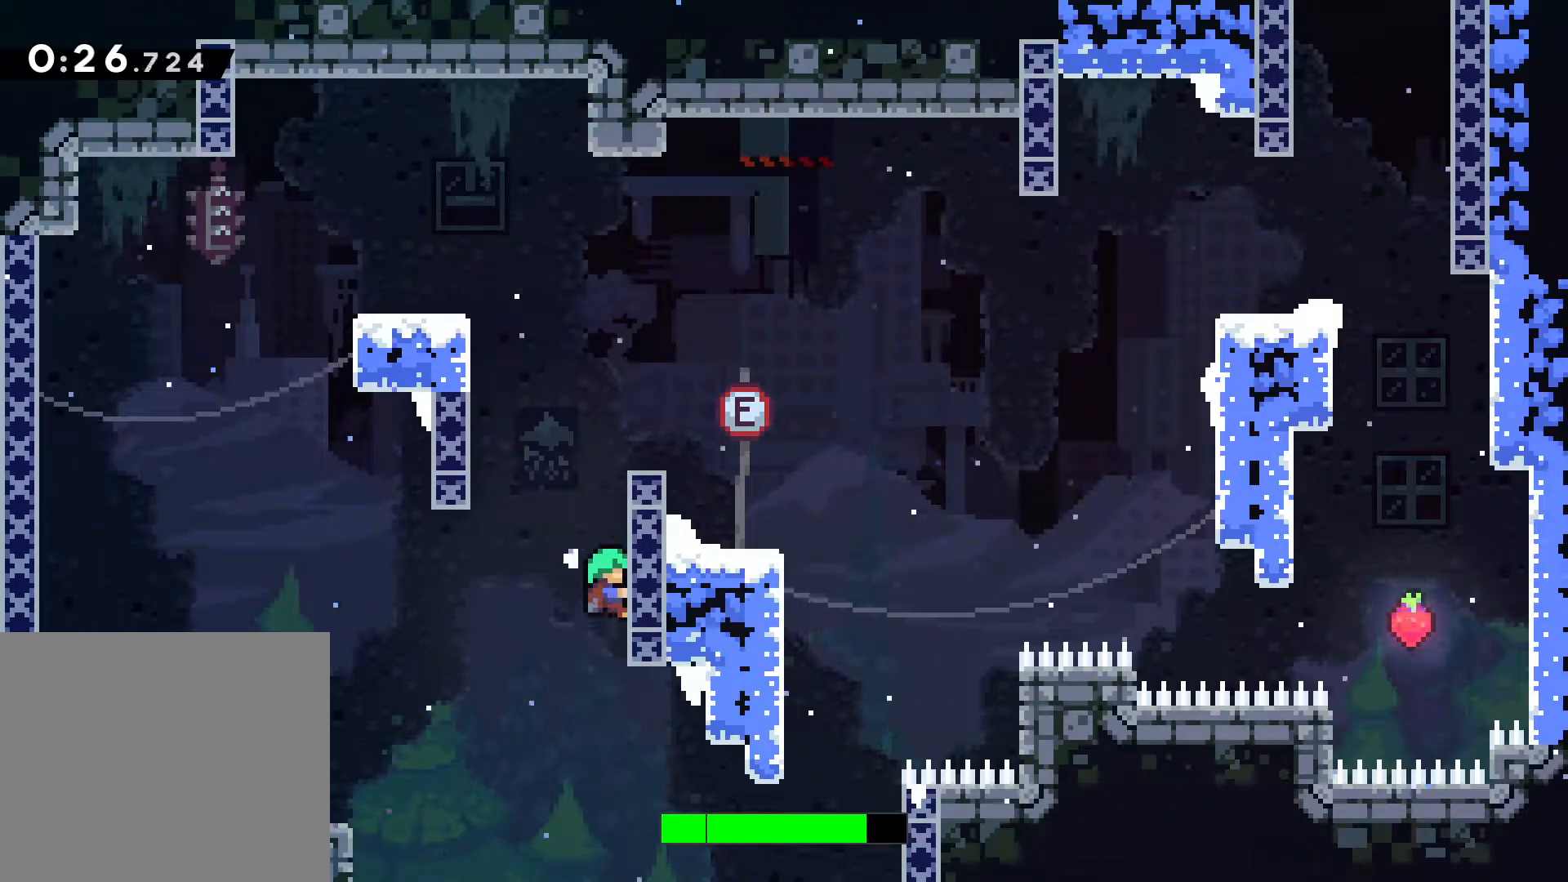
{"keys": ["comma", "w"], "events": []}
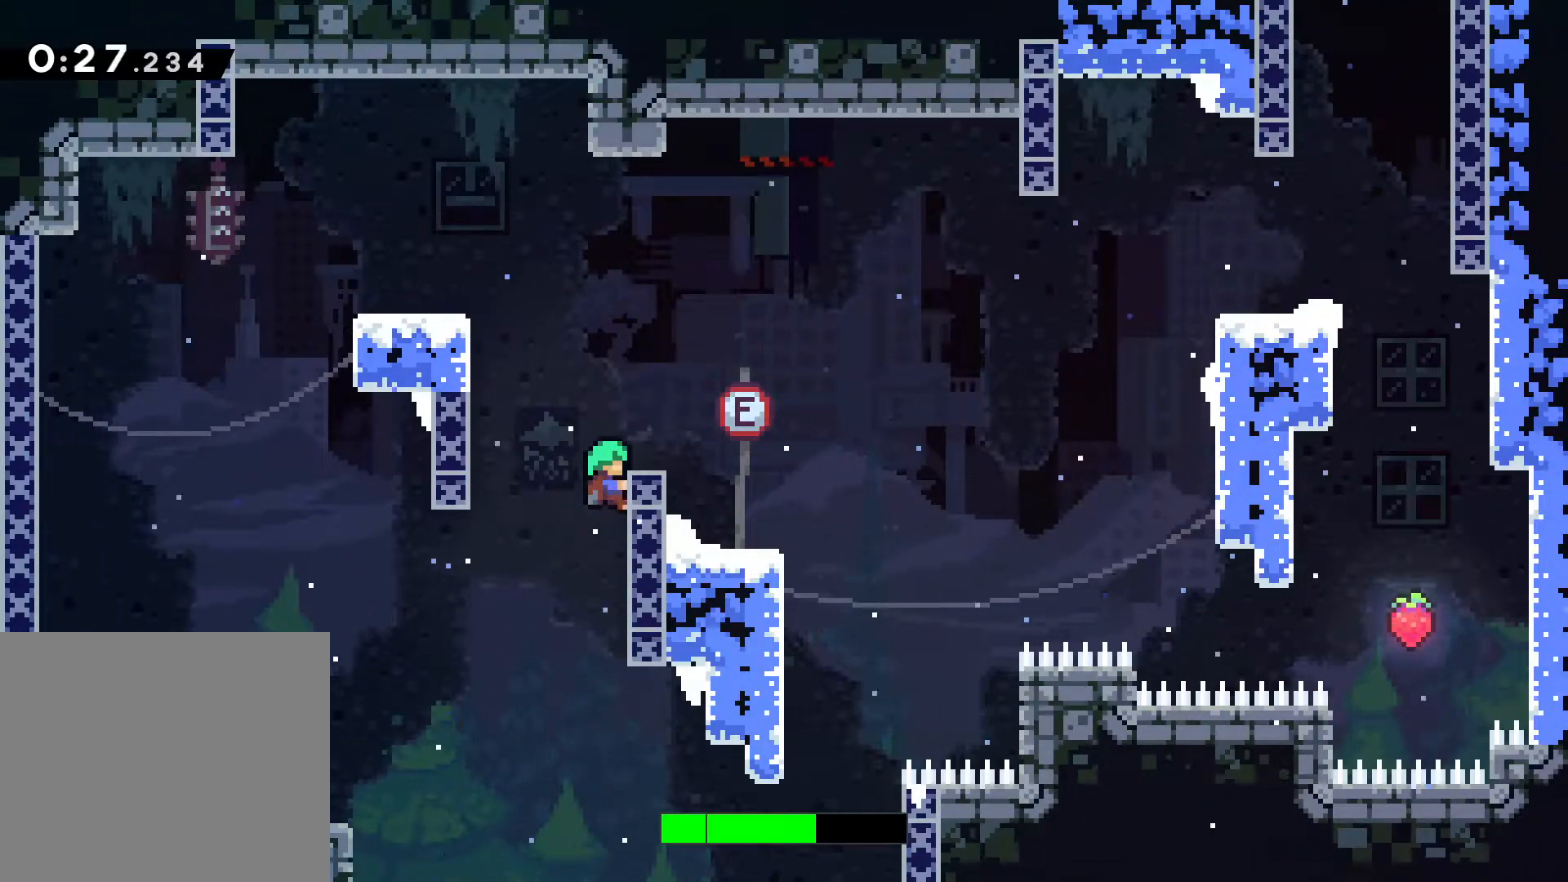
{"keys": ["comma", "w"], "events": []}
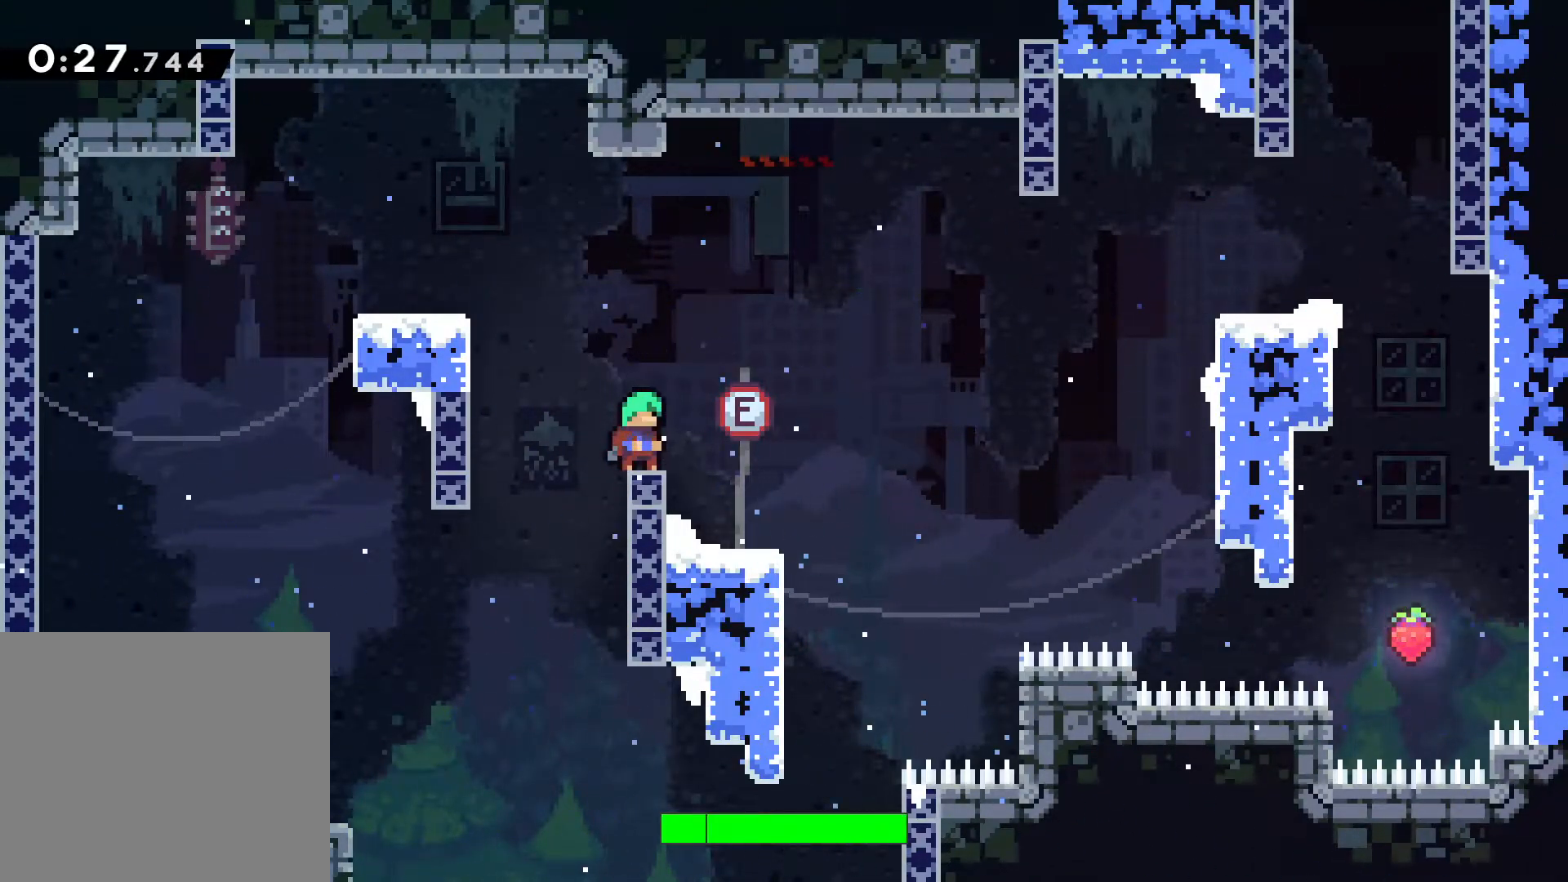
{"keys": ["comma", "d"], "events": [[100, "w", "up"], [467, "d", "down"]]}
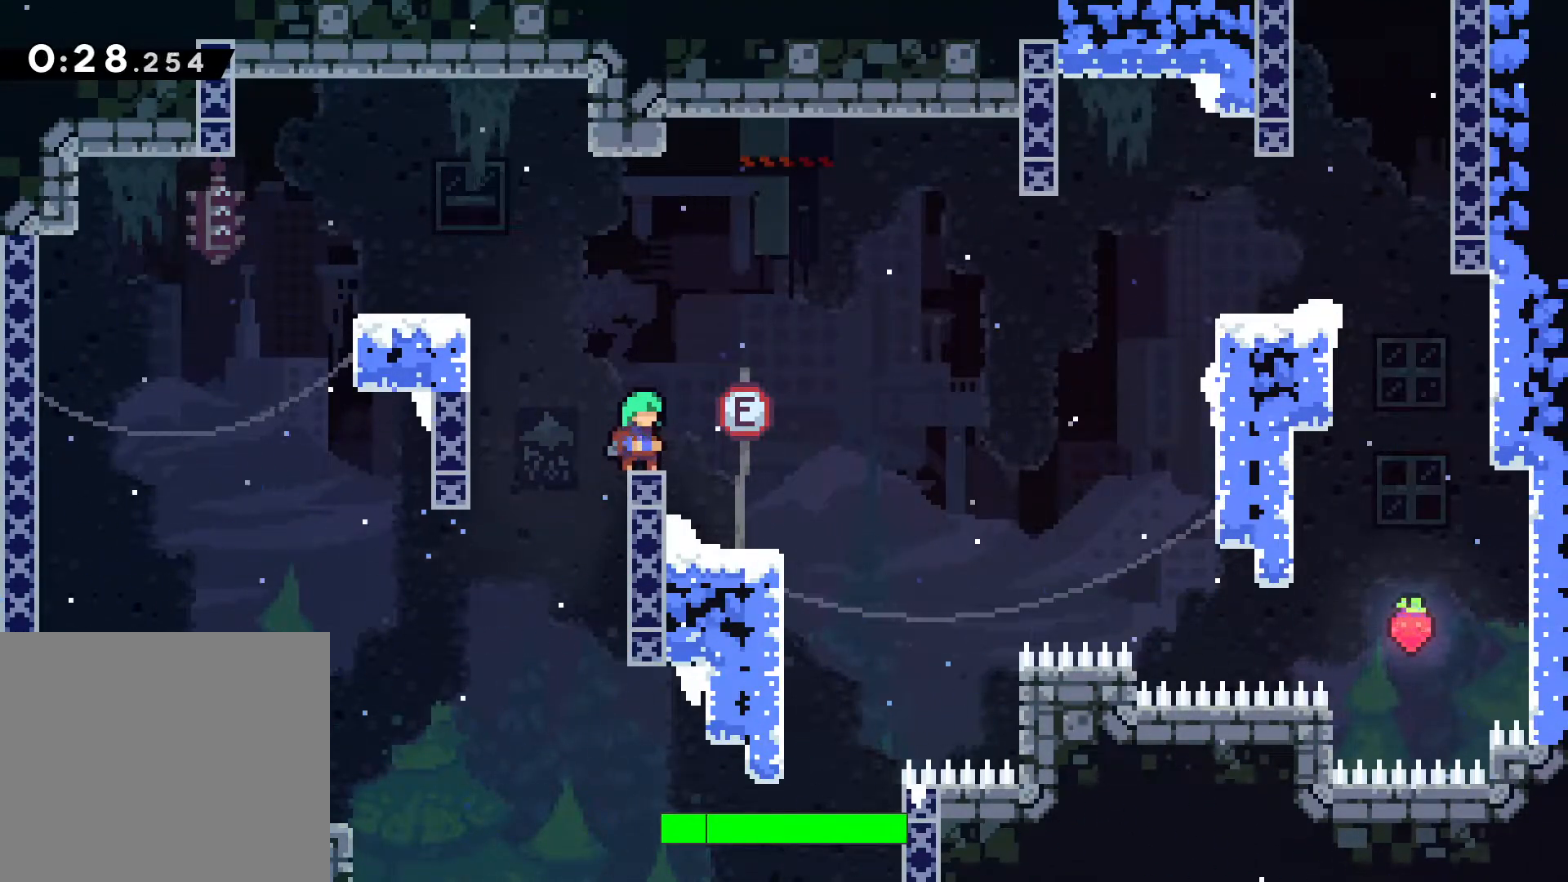
{"keys": ["comma"], "events": [[117, "d", "up"]]}
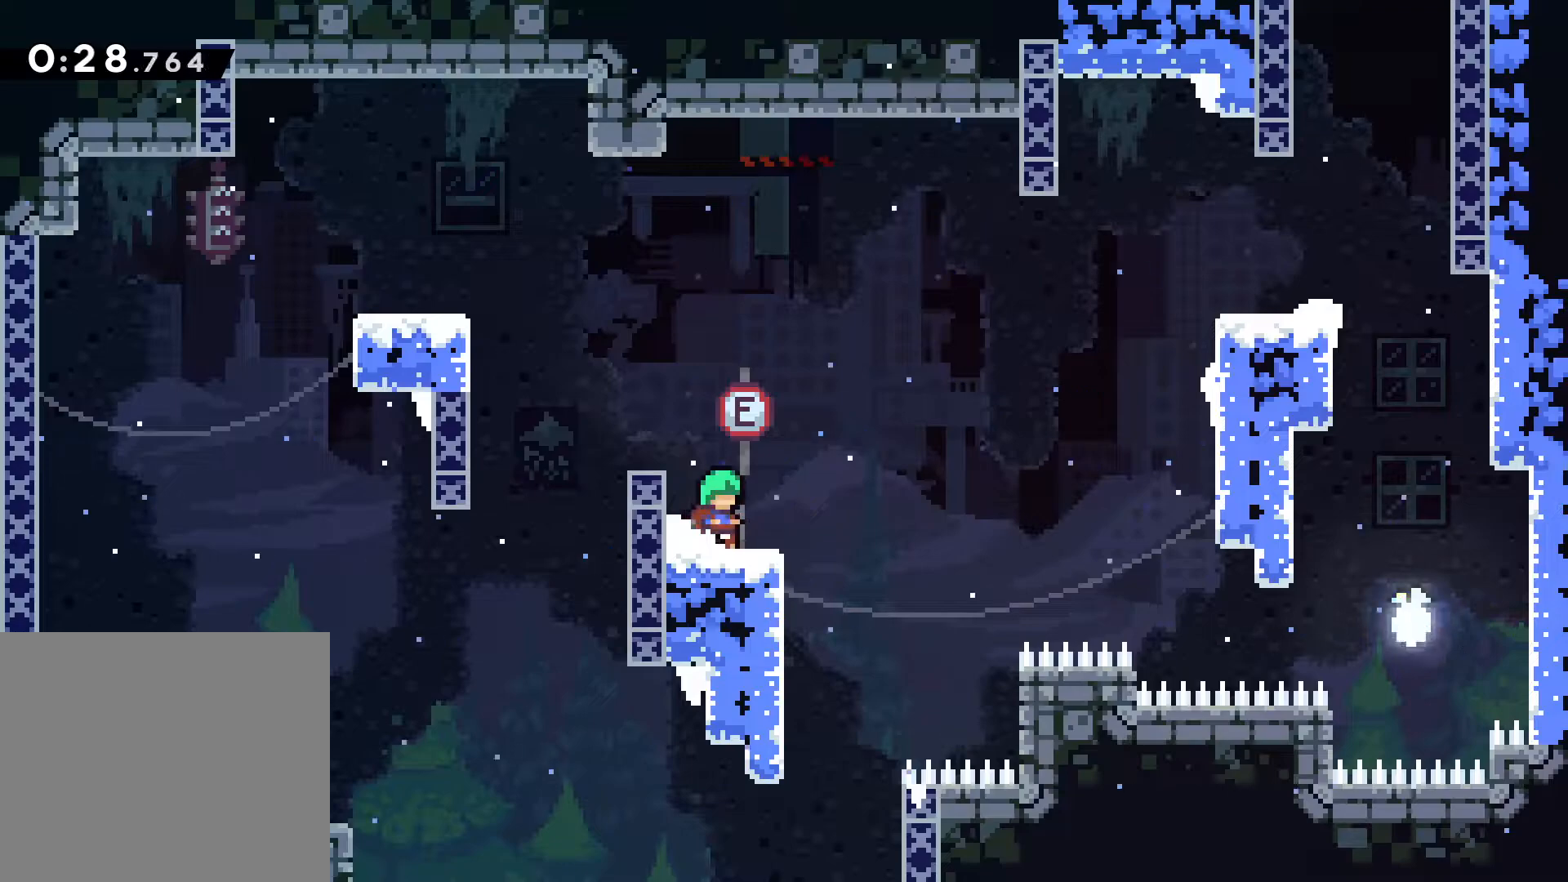
{"keys": ["comma"], "events": []}
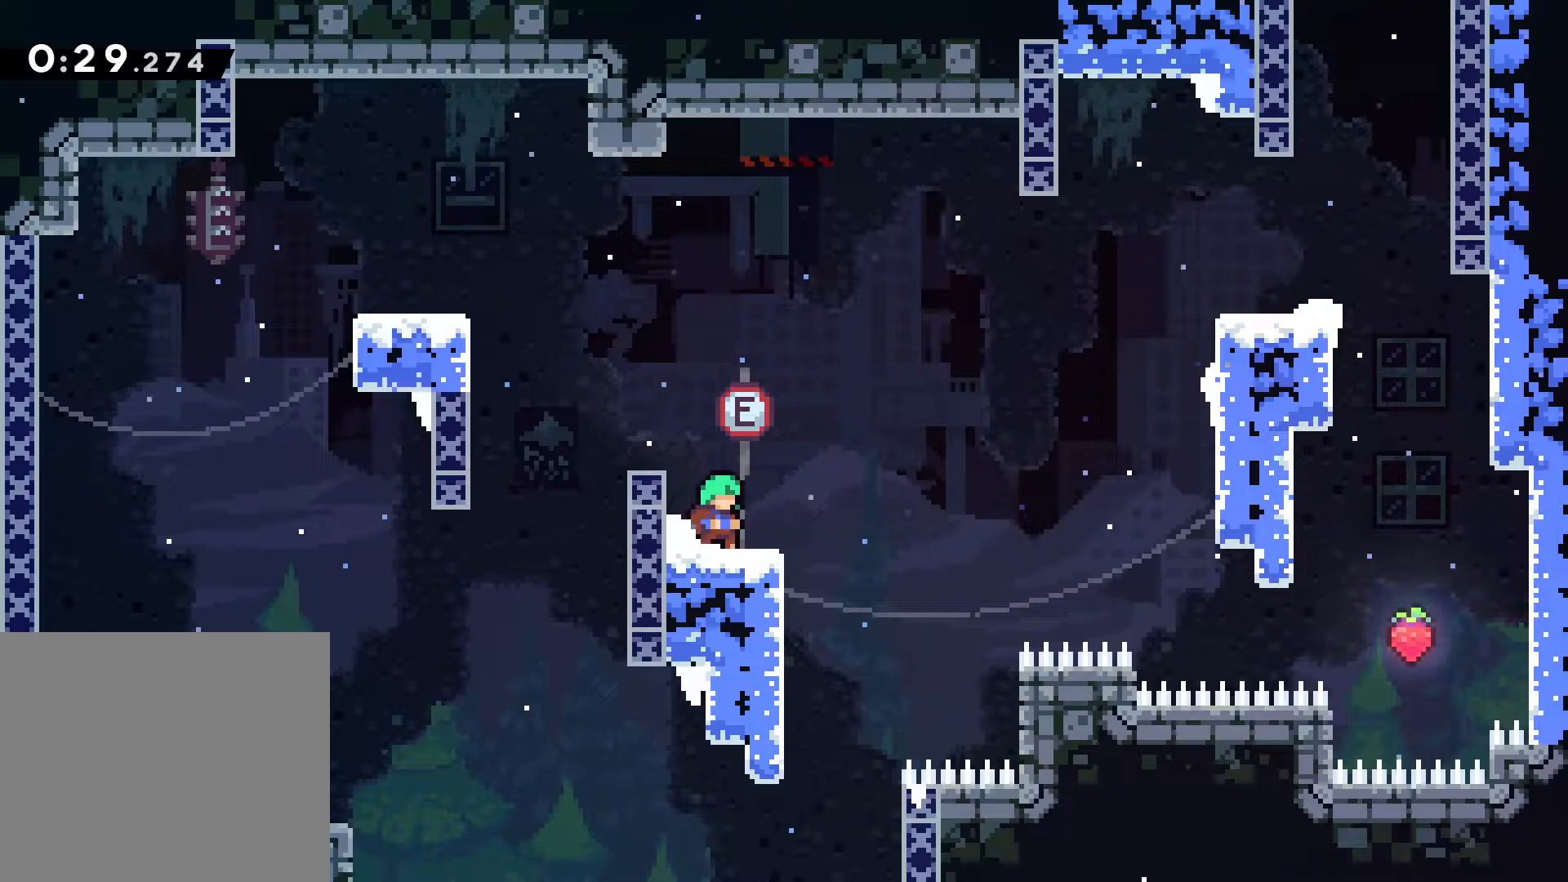
{"keys": ["comma", "d", "n"], "events": [[17, "m", "down"], [33, "d", "down"], [100, "n", "down"], [233, "m", "up"]]}
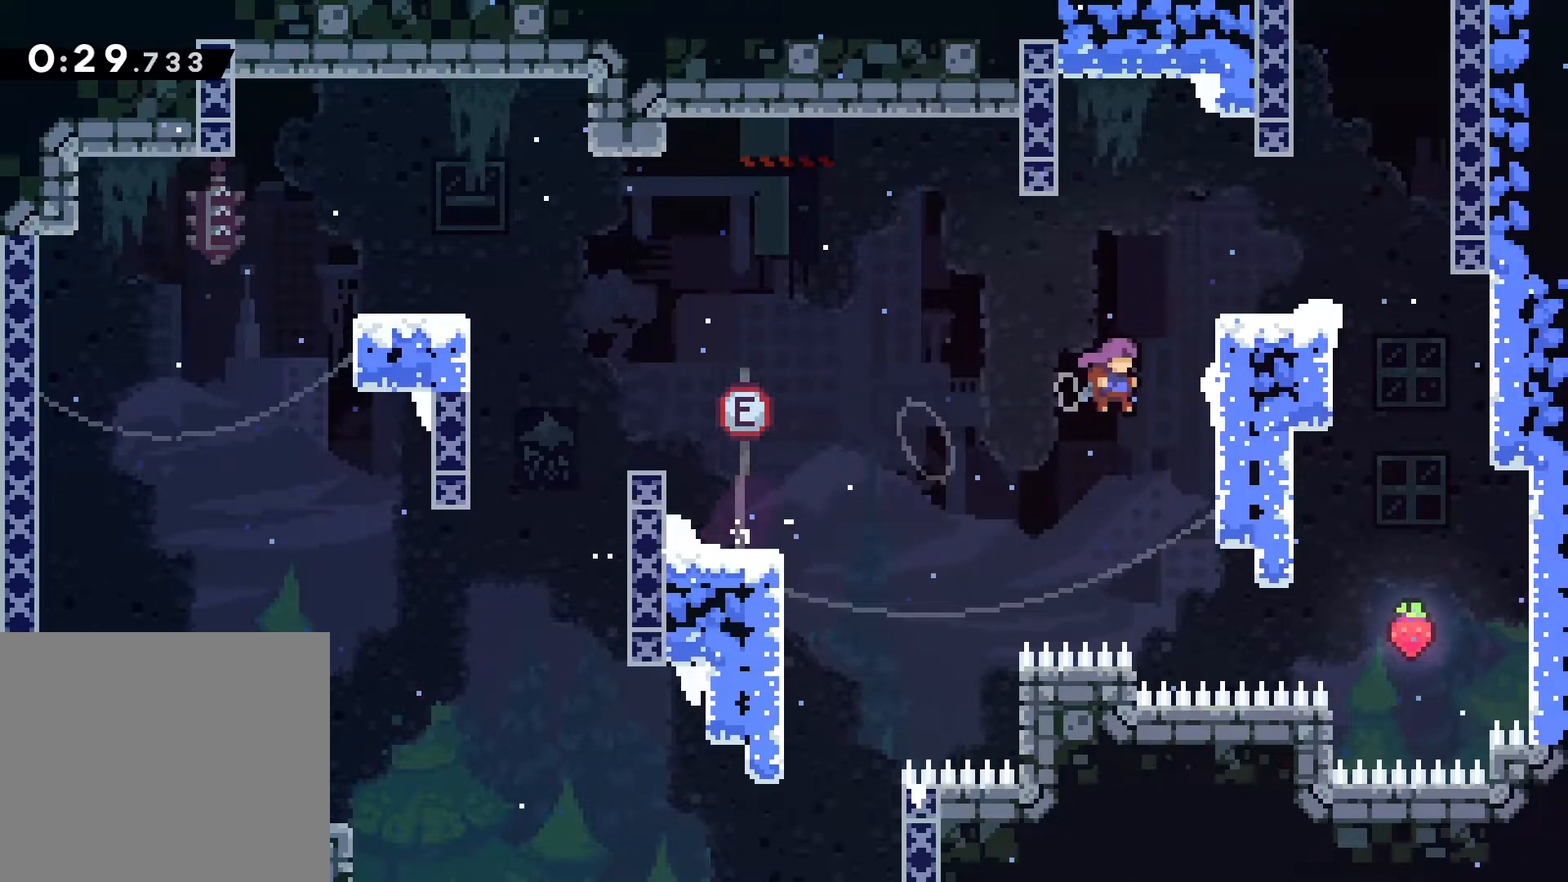
{"keys": ["comma", "n"], "events": [[500, "d", "up"]]}
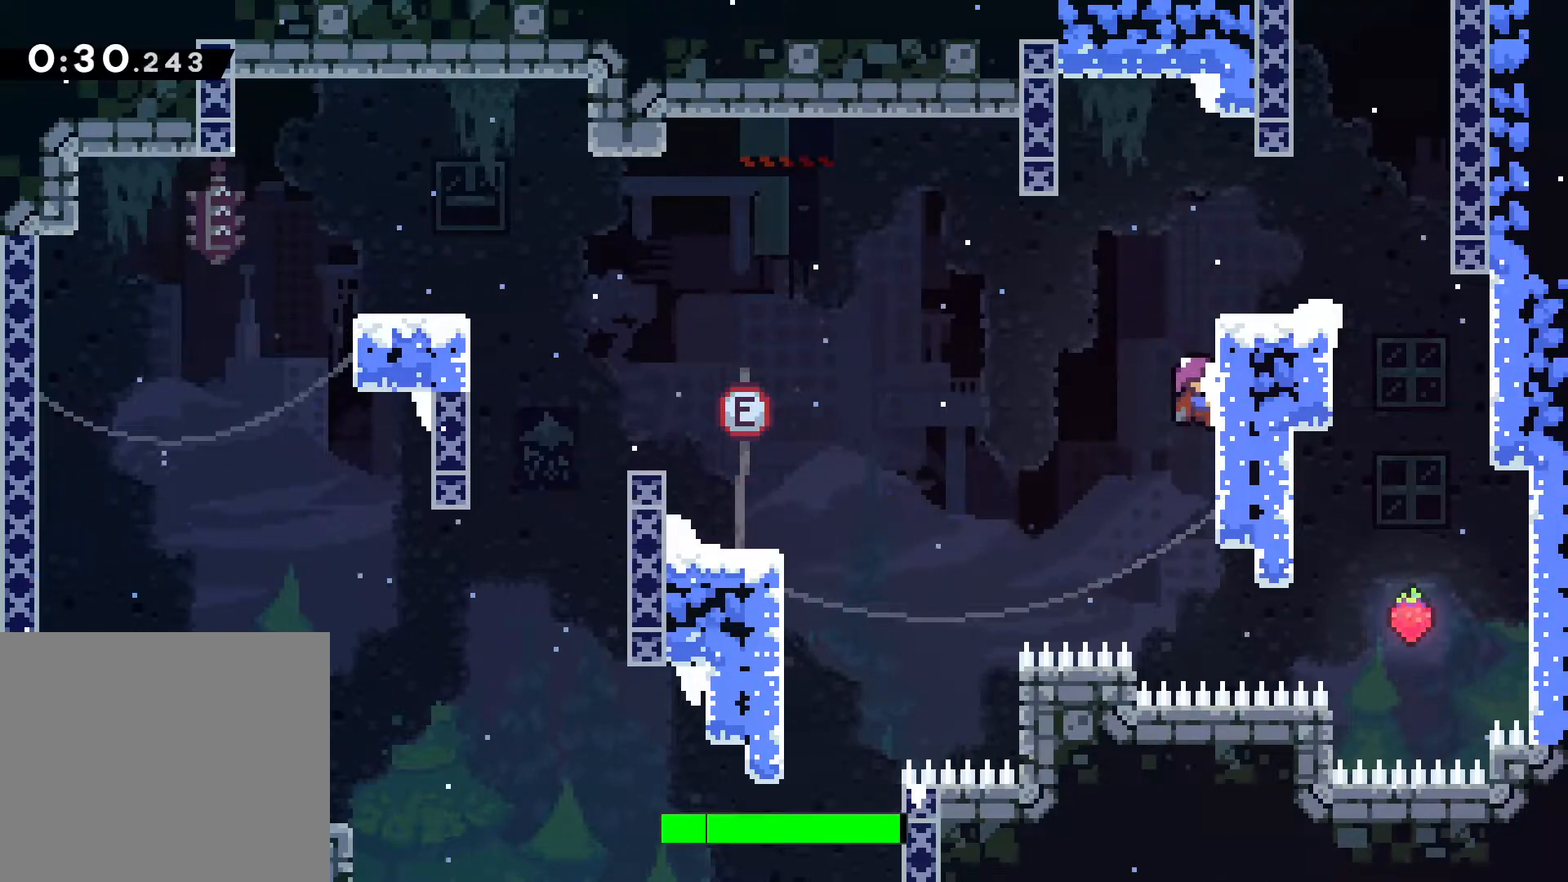
{"keys": ["comma", "w"], "events": [[33, "w", "down"], [67, "n", "up"]]}
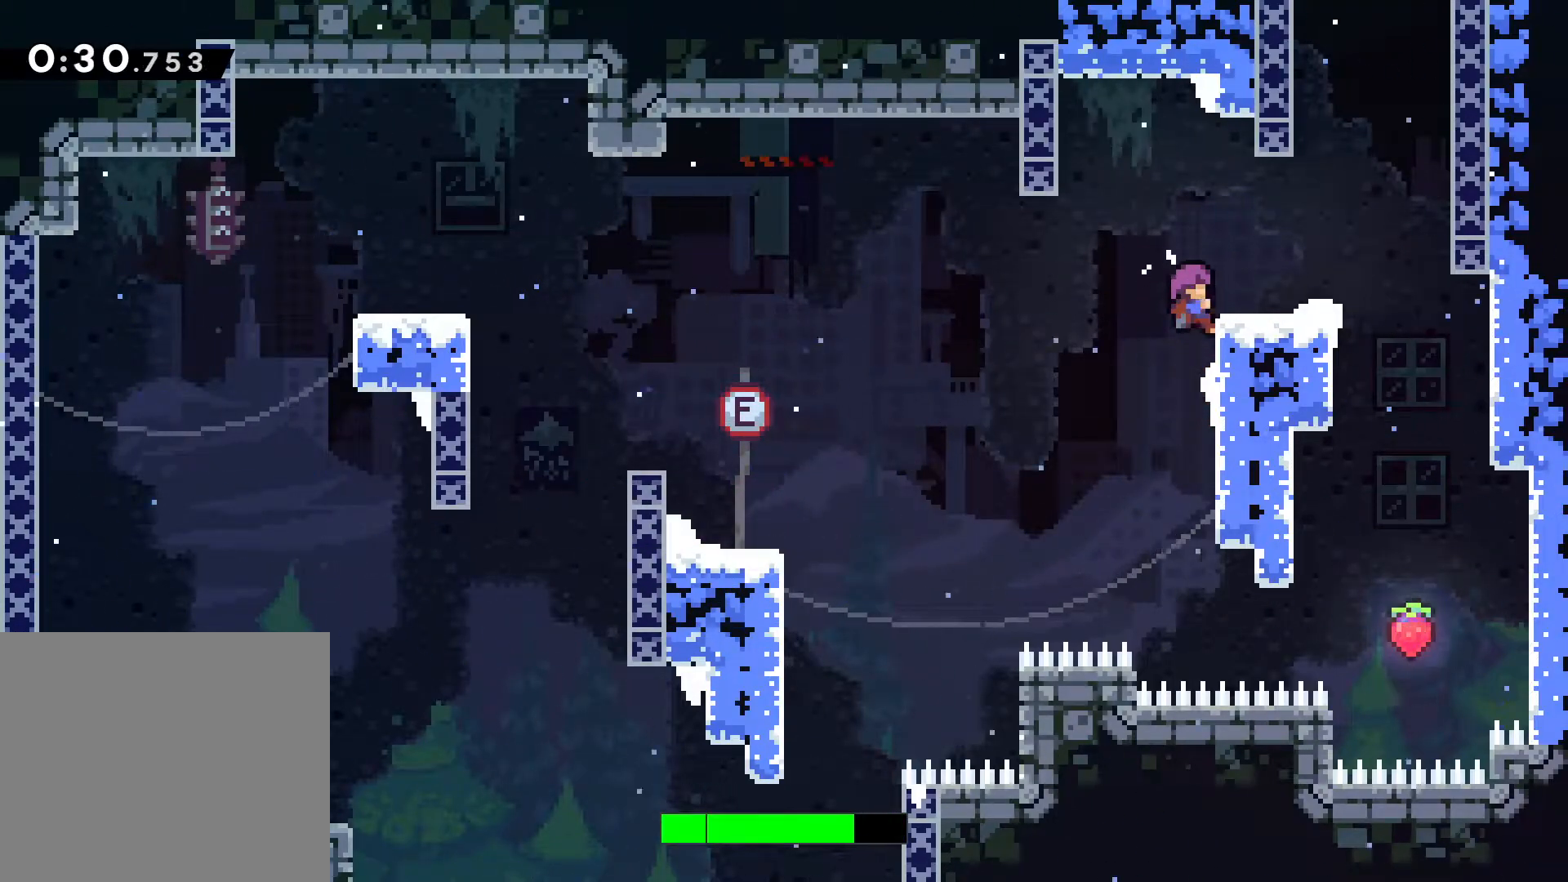
{"keys": ["comma", "w"], "events": []}
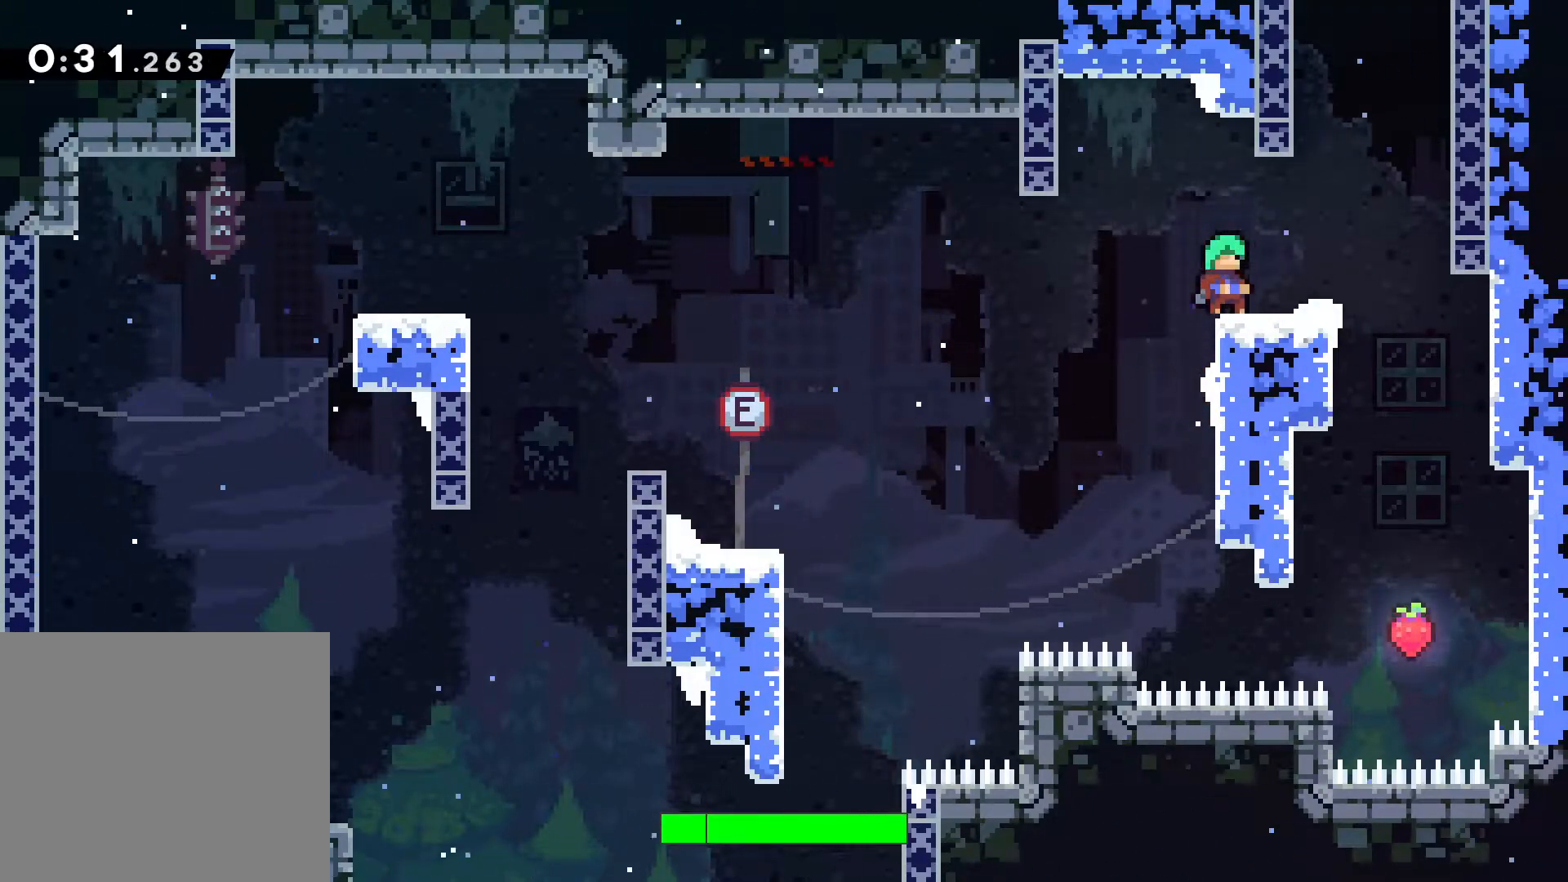
{"keys": ["comma", "d", "n"], "events": [[117, "w", "up"], [383, "n", "down"], [467, "d", "down"]]}
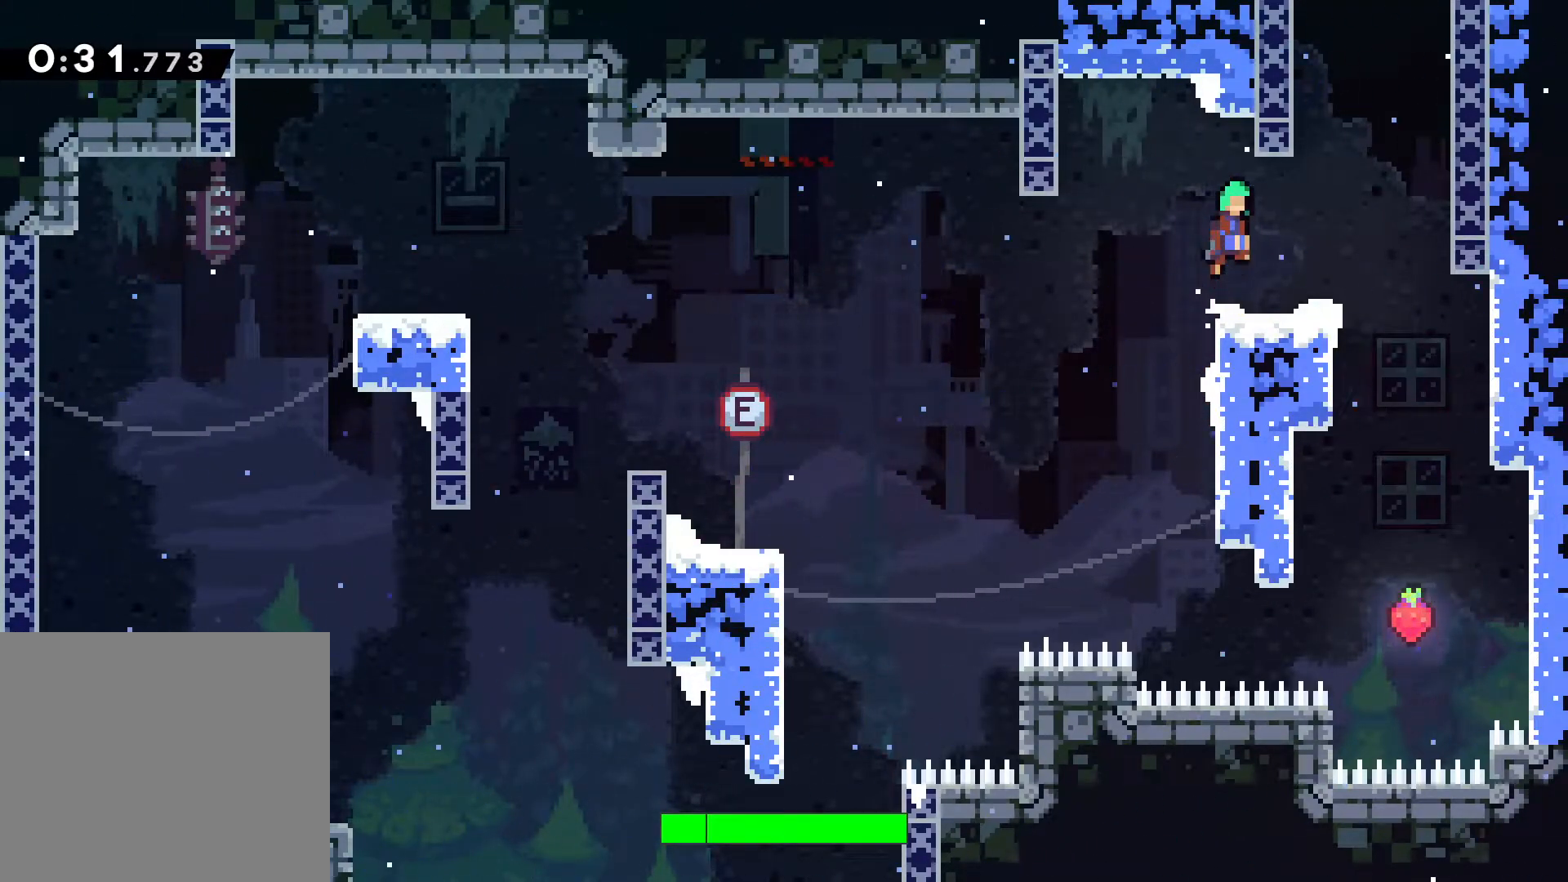
{"keys": ["comma", "d", "w"], "events": [[83, "w", "down"], [100, "m", "down"], [183, "n", "up"], [283, "m", "up"]]}
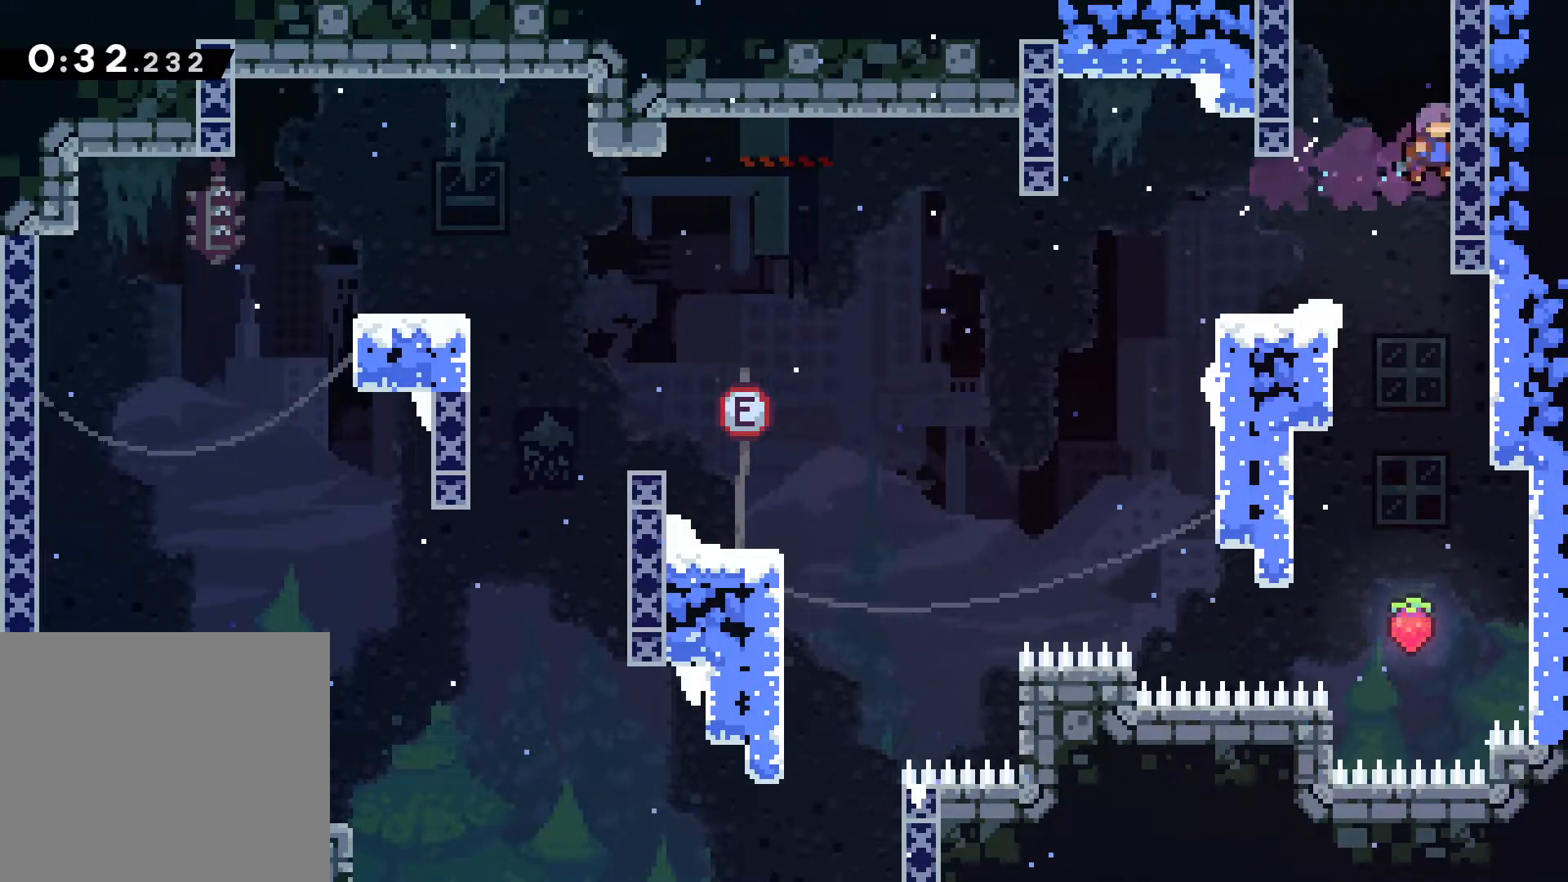
{"keys": ["comma", "w"], "events": [[483, "d", "up"]]}
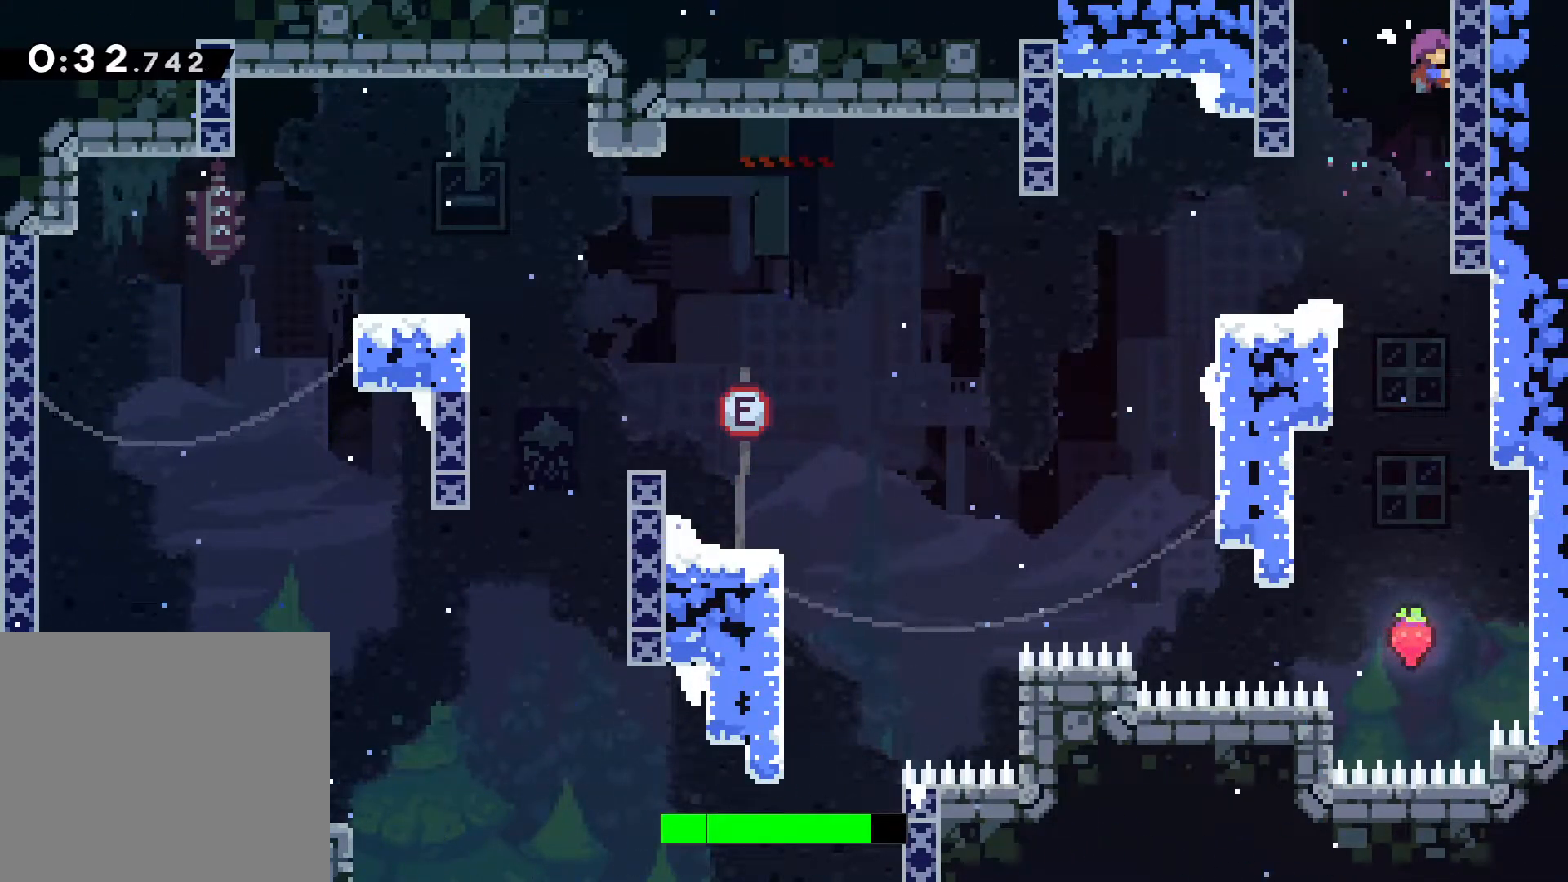
{"keys": ["comma", "w"], "events": []}
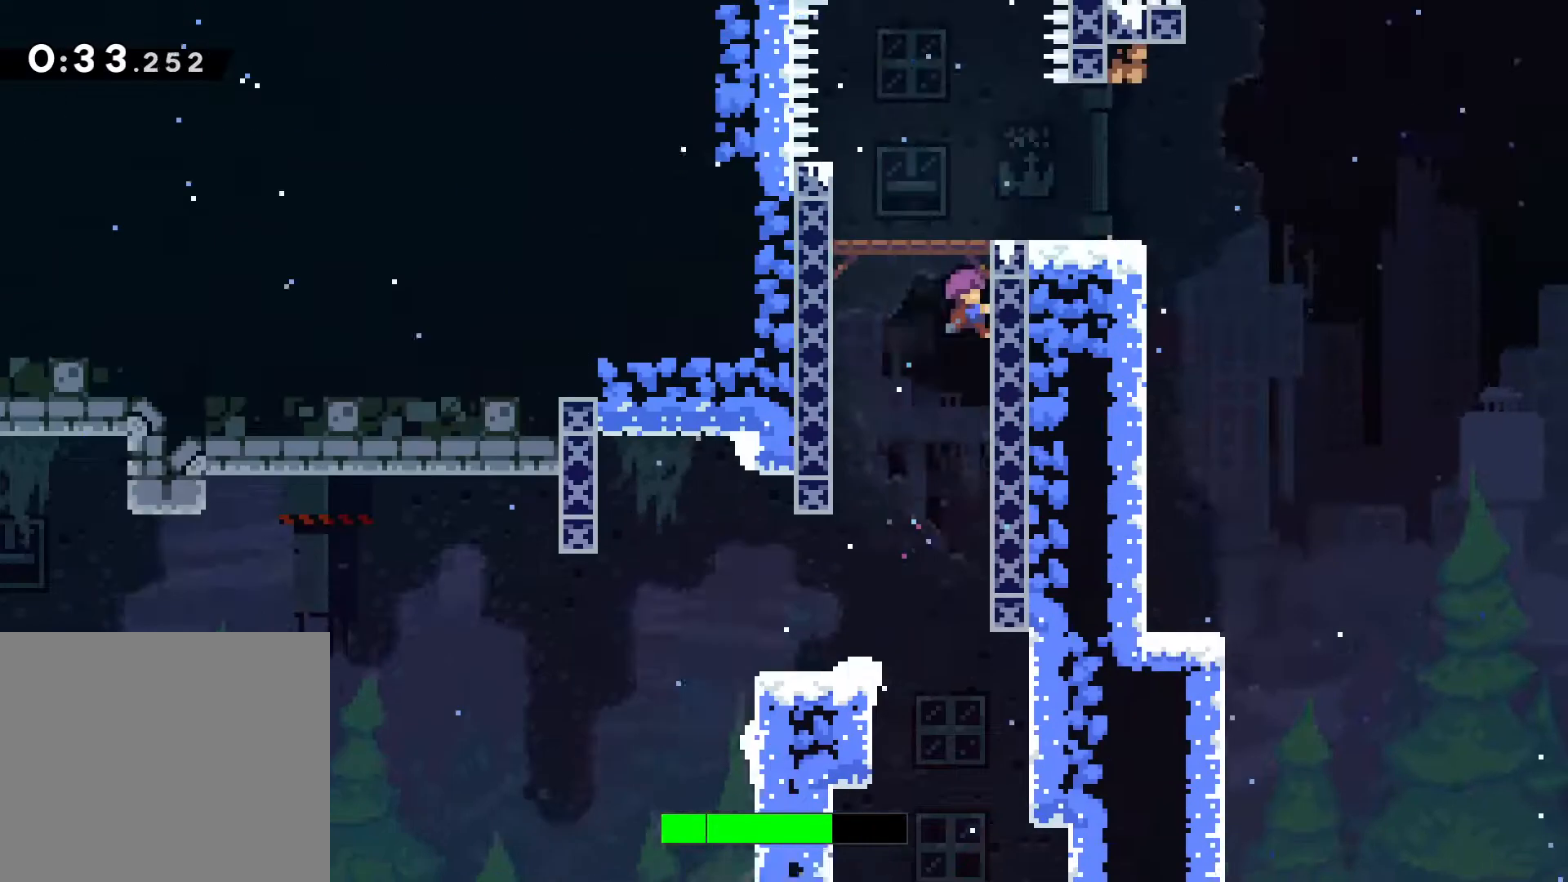
{"keys": ["comma", "w"], "events": []}
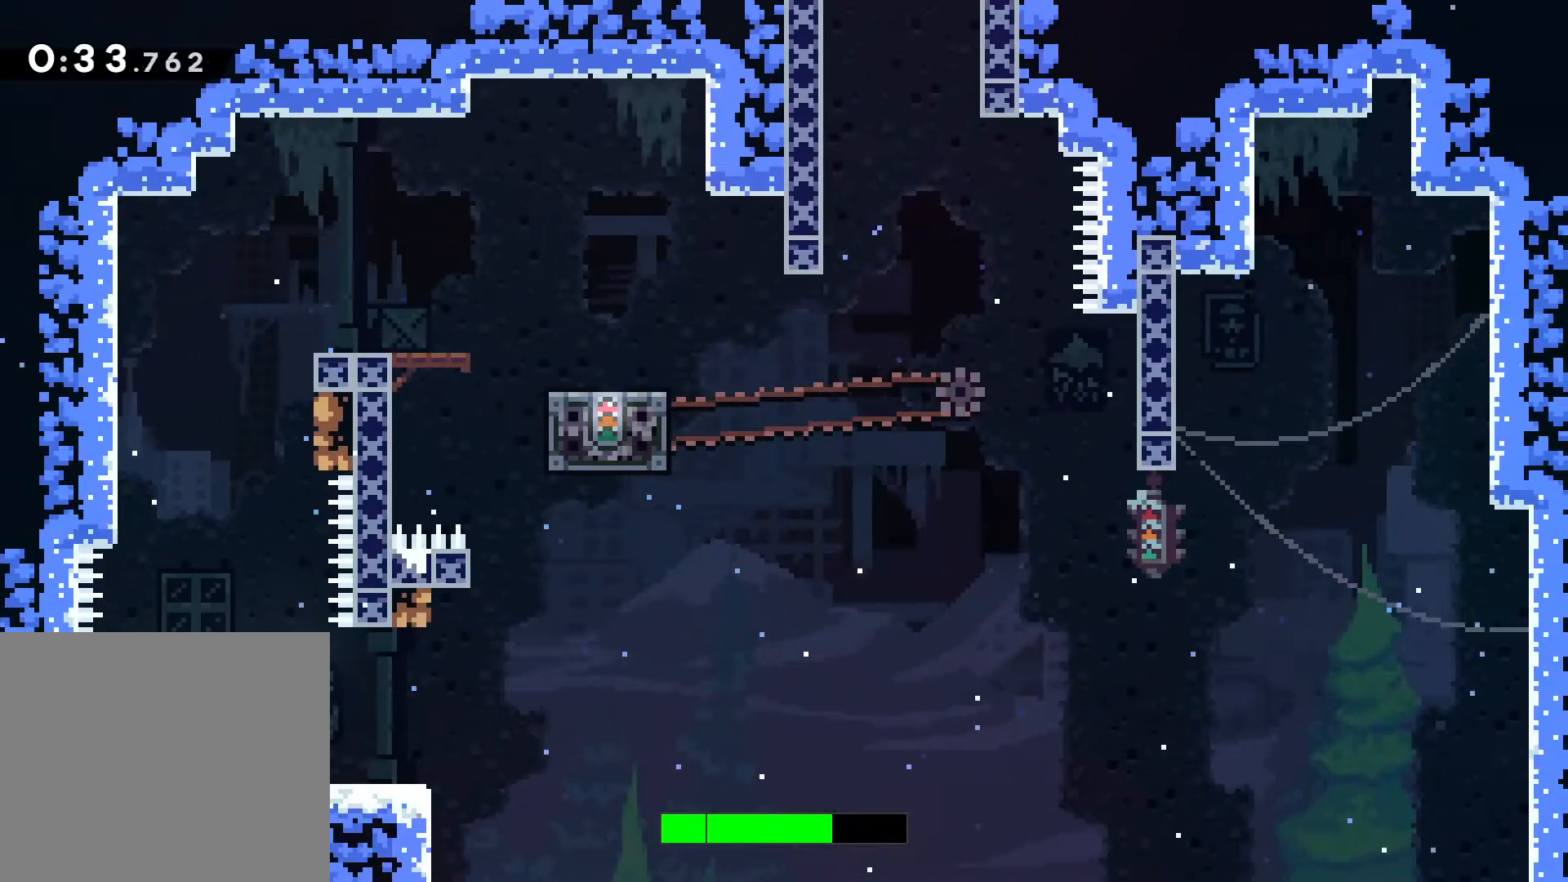
{"keys": ["comma"], "events": [[283, "w", "up"]]}
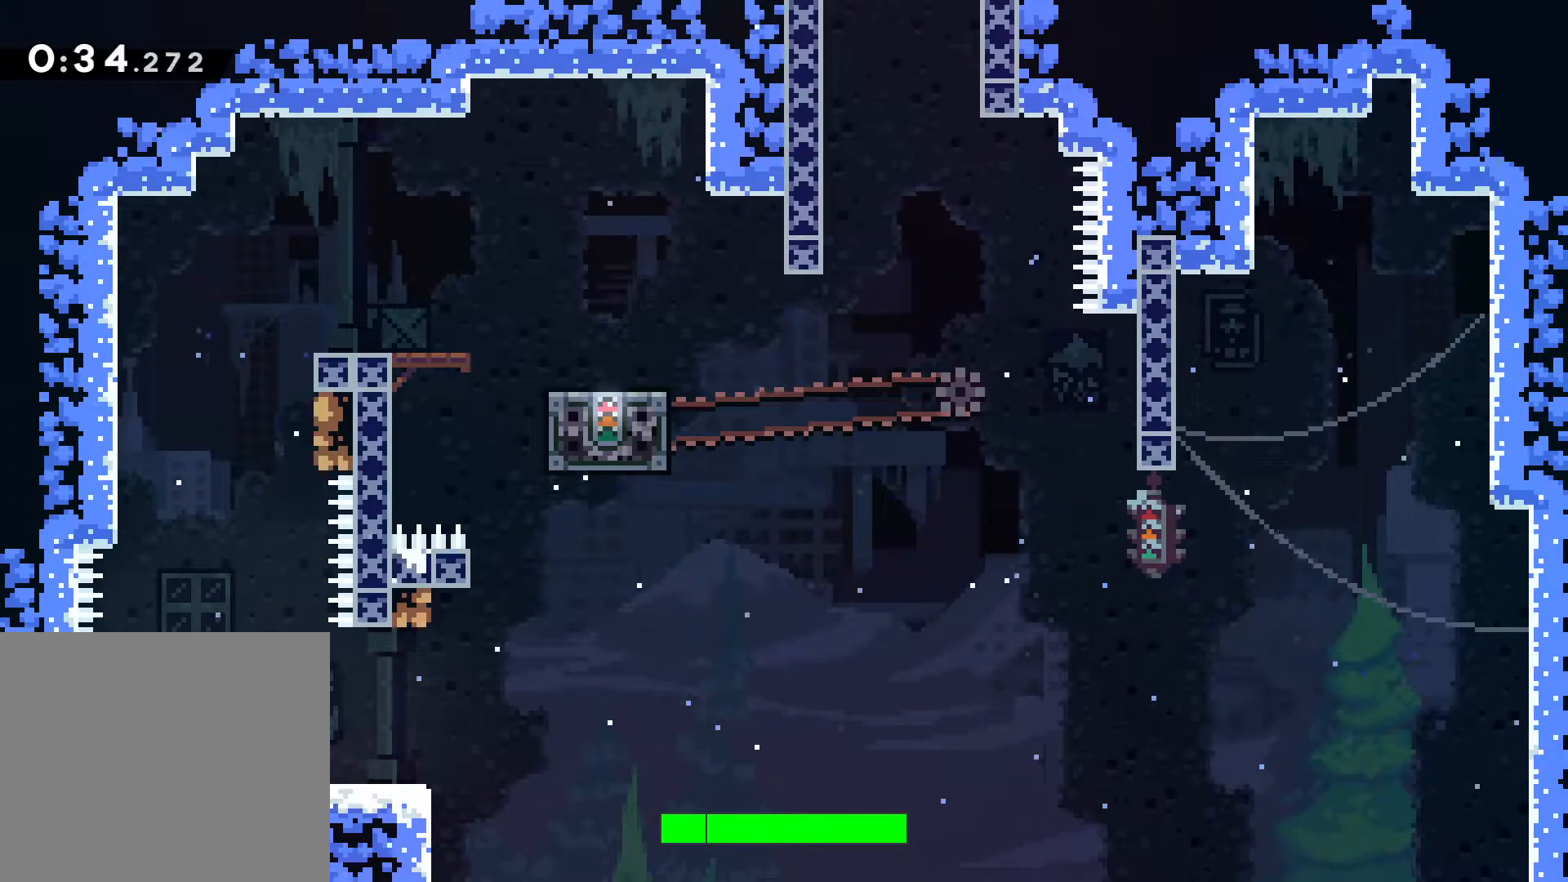
{"keys": ["comma"], "events": []}
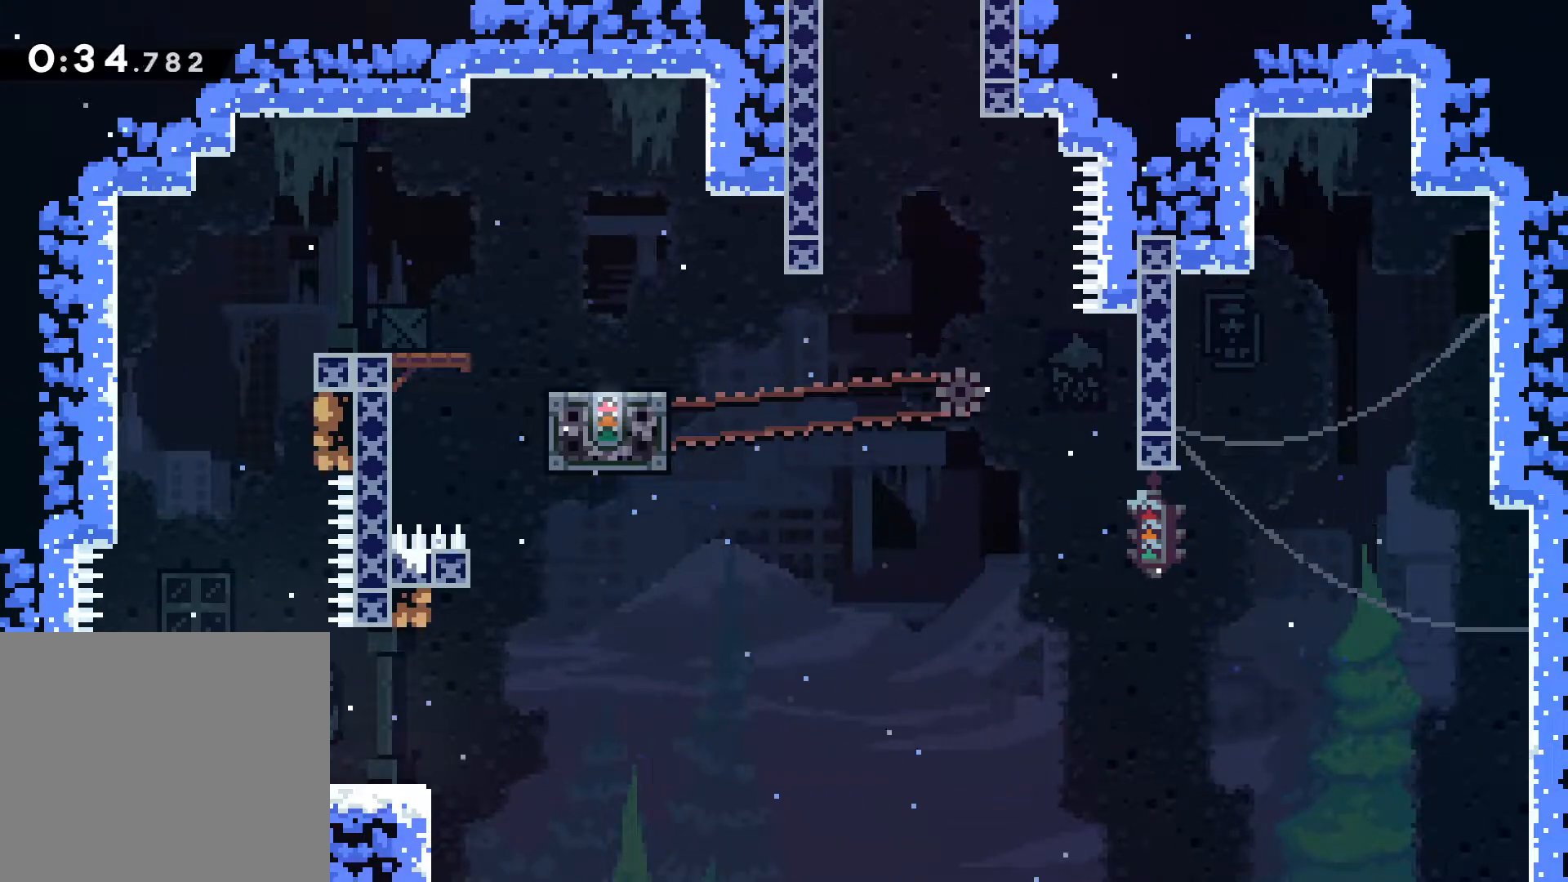
{"keys": ["comma"], "events": []}